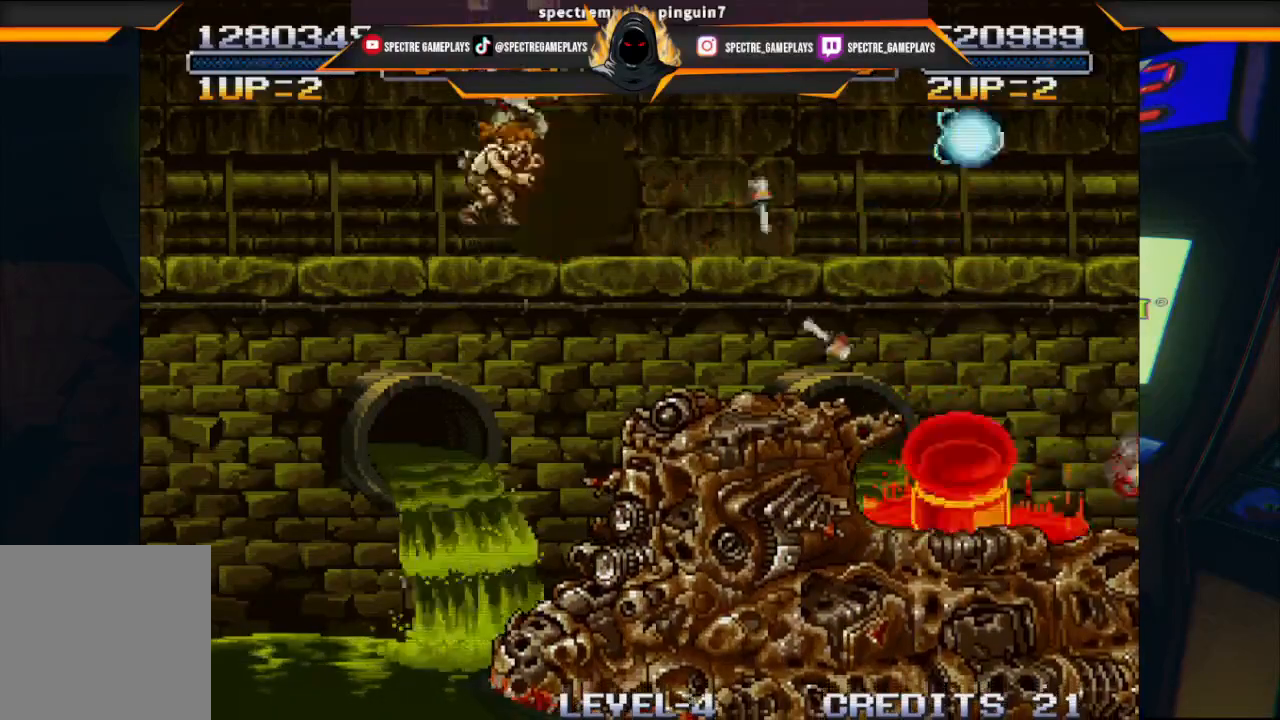
Gameplay with a controller (Xbox layout); each line is a JSON object with the inputs held at the frame after it. "events" lists button and stick changes between this image and that frame as [ms after this image, input, new state], when the widget could be followed in between. Not read: right_stick.
{"buttons": ["DPAD_LEFT"], "left_stick": "center", "events": [[67, "A", "up"], [67, "DPAD_UP", "up"], [101, "DPAD_RIGHT", "down"], [101, "DPAD_UP", "down"], [134, "DPAD_UP", "up"], [334, "DPAD_RIGHT", "up"], [468, "DPAD_LEFT", "down"]]}
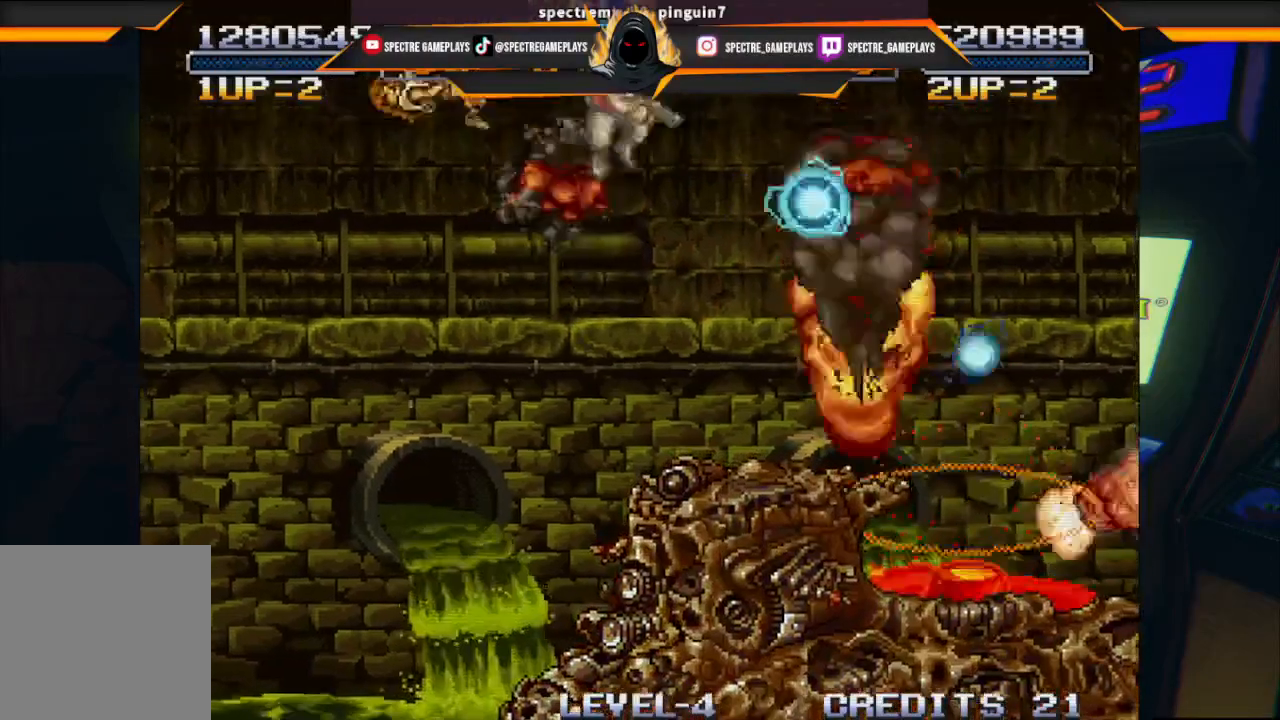
{"buttons": ["DPAD_LEFT"], "left_stick": "center", "events": []}
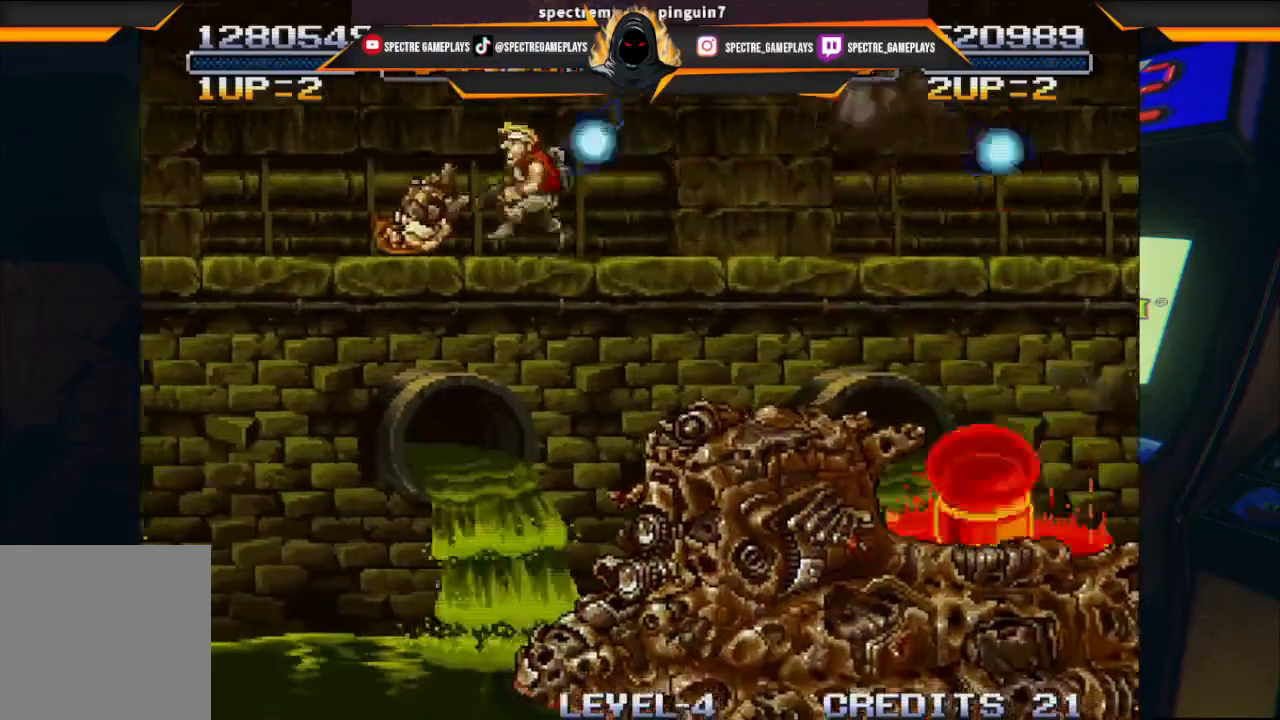
{"buttons": ["DPAD_DOWN"], "left_stick": "center", "events": [[67, "DPAD_DOWN", "down"], [167, "DPAD_LEFT", "up"]]}
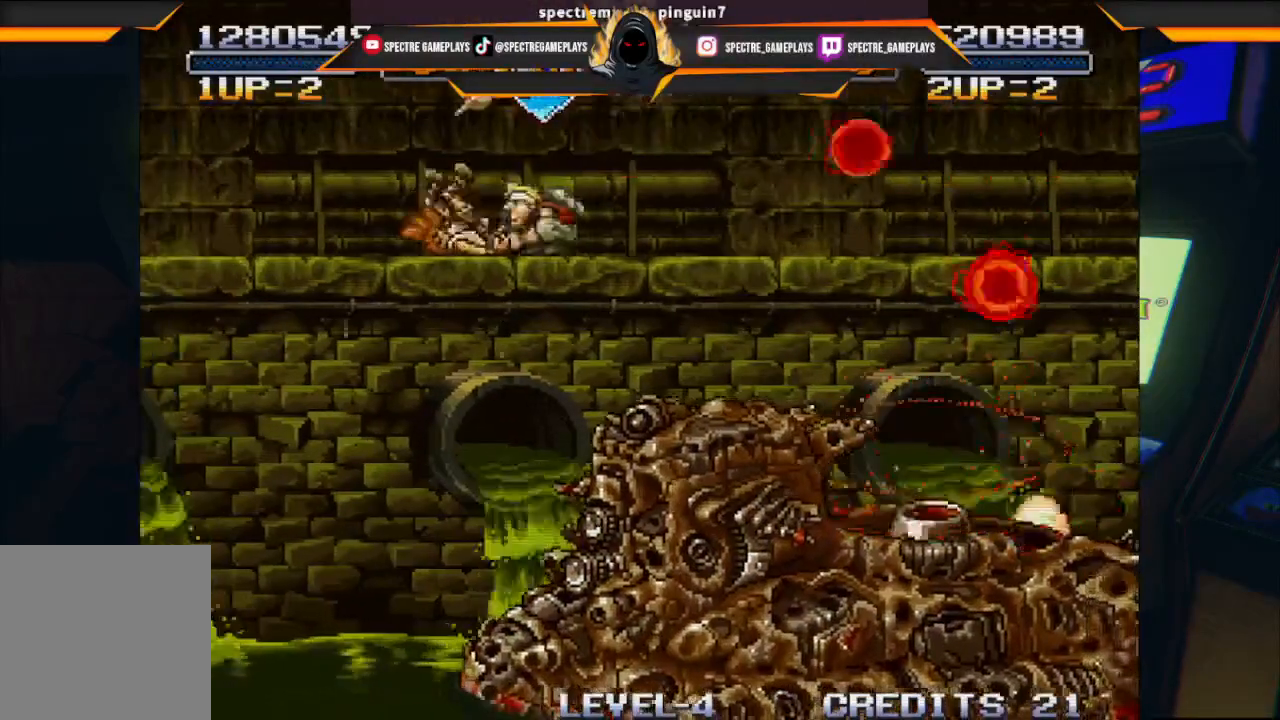
{"buttons": ["DPAD_DOWN", "DPAD_LEFT"], "left_stick": "center", "events": [[133, "DPAD_DOWN", "up"], [133, "DPAD_LEFT", "down"], [133, "DPAD_UP", "down"], [400, "DPAD_UP", "up"], [434, "DPAD_DOWN", "down"]]}
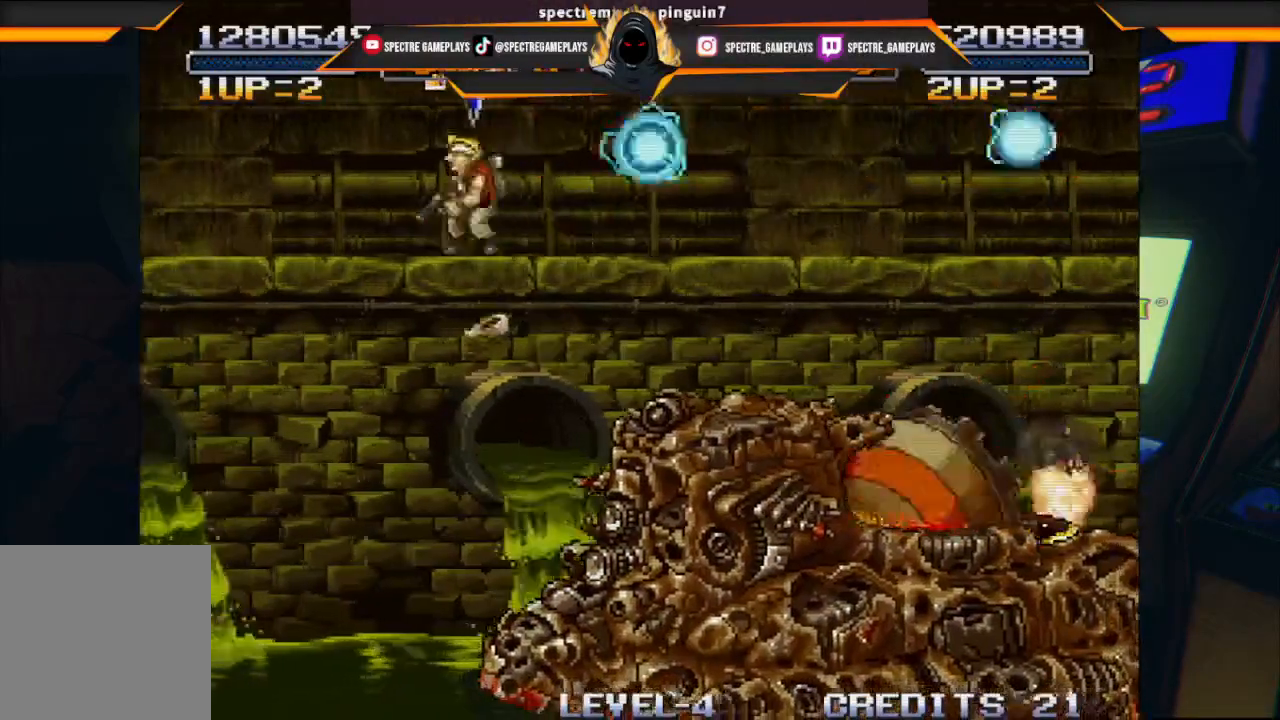
{"buttons": ["DPAD_DOWN"], "left_stick": "center"}
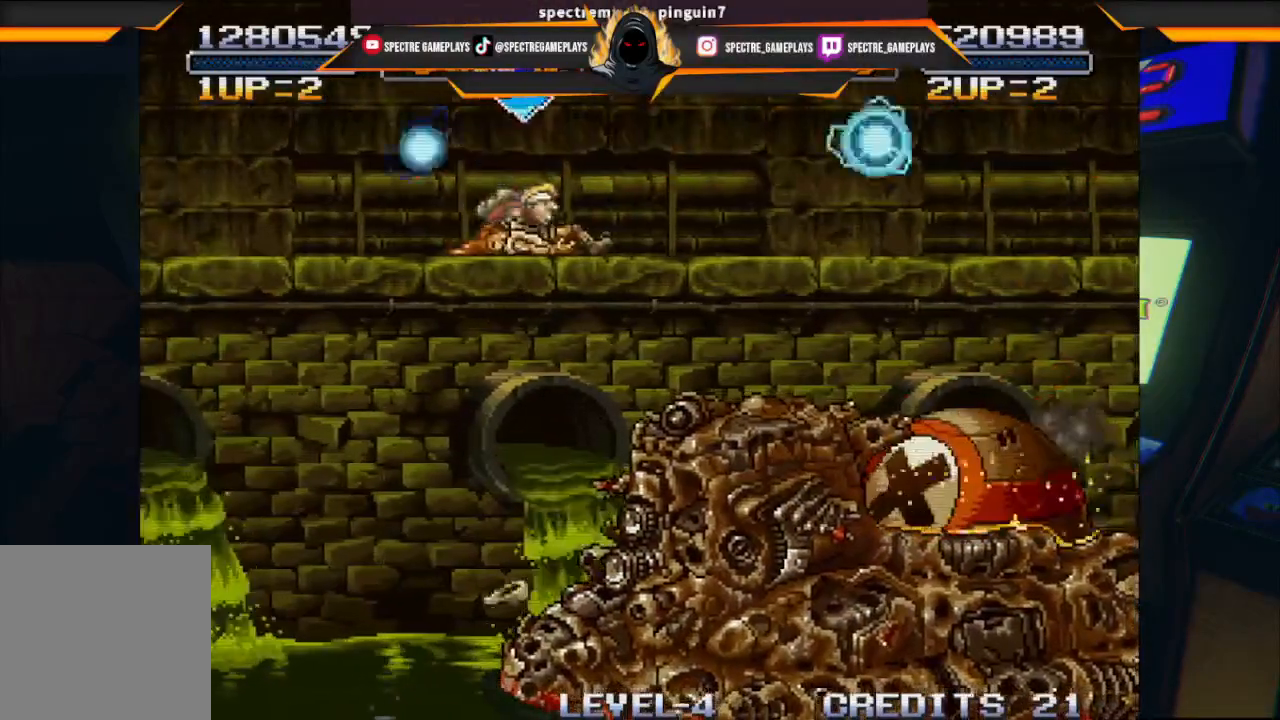
{"buttons": ["A", "DPAD_UP", "DPAD_LEFT"], "left_stick": "center", "events": [[167, "DPAD_LEFT", "down"], [234, "DPAD_DOWN", "up"], [300, "DPAD_UP", "down"], [500, "A", "down"]]}
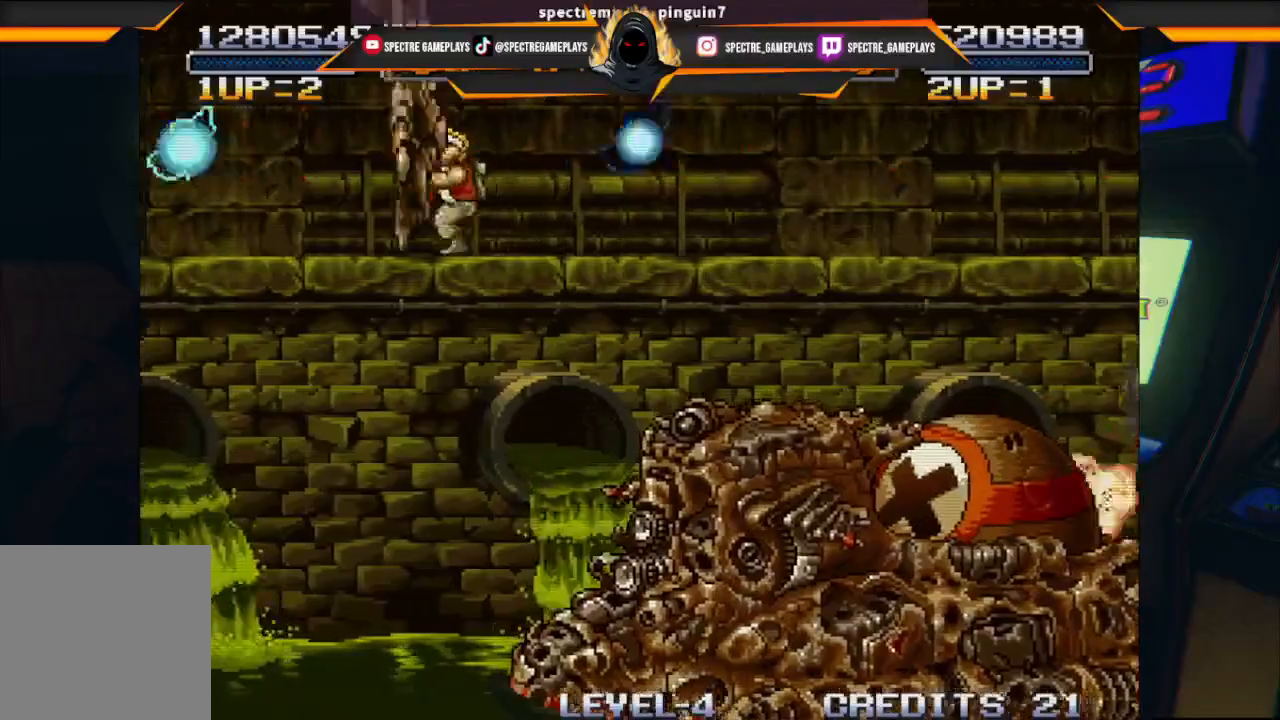
{"buttons": ["DPAD_RIGHT"], "left_stick": "center", "events": [[134, "DPAD_LEFT", "up"], [201, "DPAD_RIGHT", "down"], [201, "DPAD_UP", "up"], [334, "A", "up"]]}
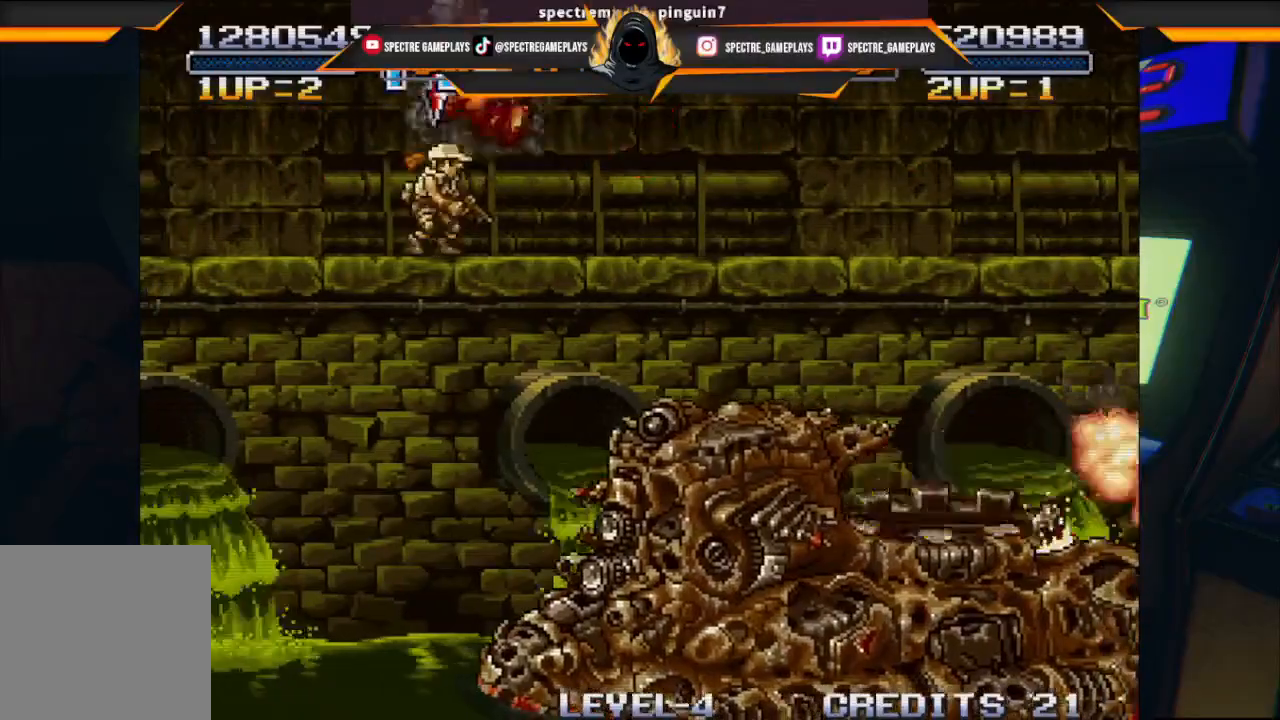
{"buttons": ["DPAD_LEFT"], "left_stick": "center", "events": [[300, "DPAD_LEFT", "down"], [300, "DPAD_RIGHT", "up"], [300, "DPAD_UP", "down"], [334, "DPAD_UP", "up"]]}
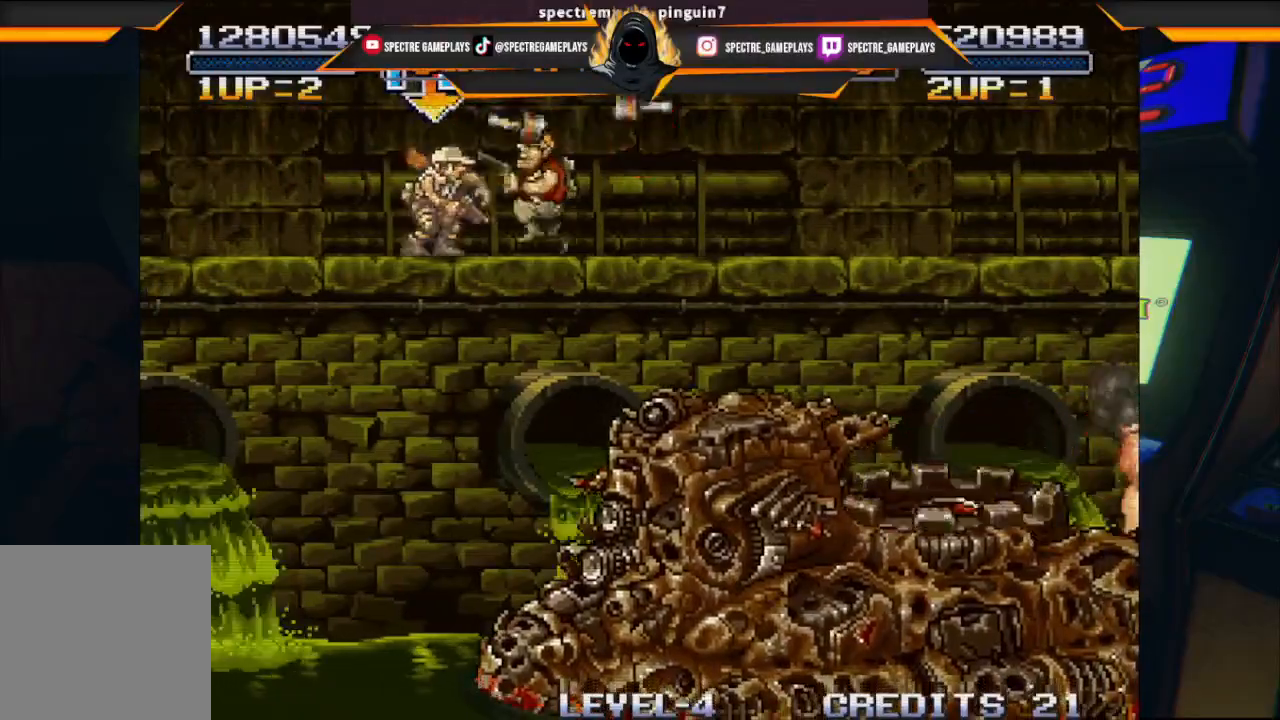
{"buttons": ["DPAD_LEFT"], "left_stick": "center", "events": []}
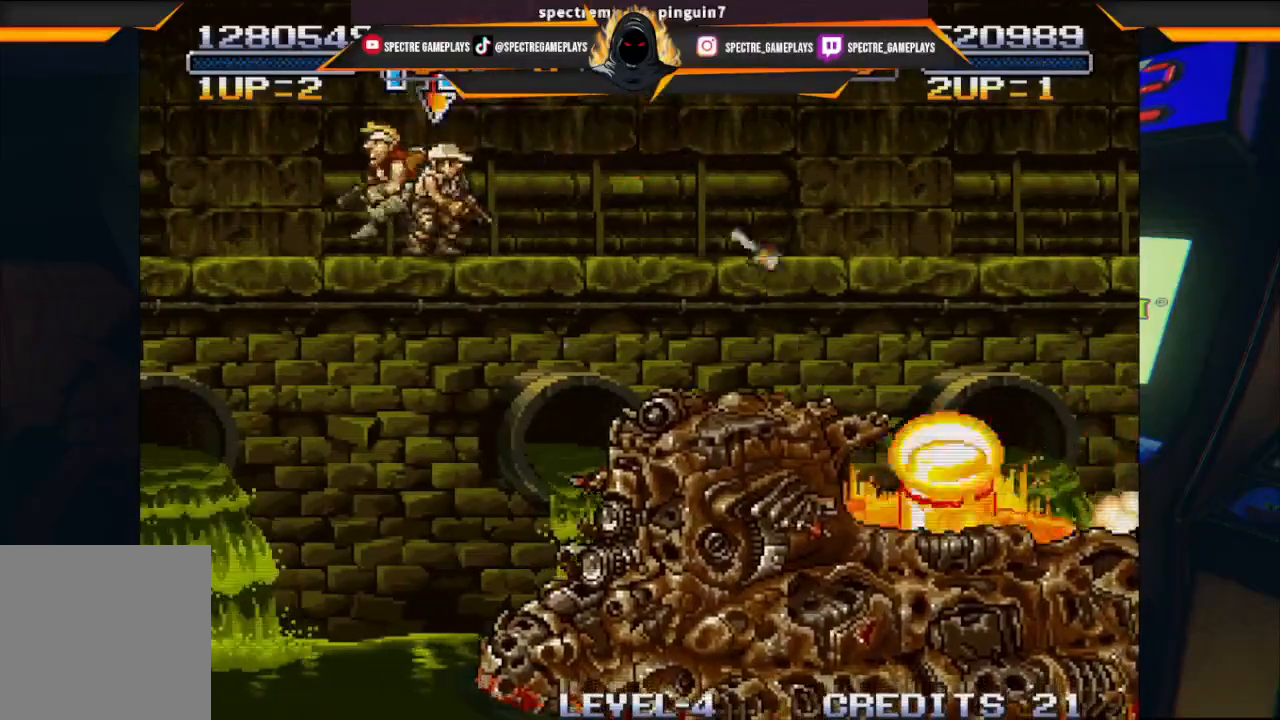
{"buttons": ["B", "DPAD_RIGHT"], "left_stick": "center", "events": [[133, "DPAD_LEFT", "up"], [133, "DPAD_RIGHT", "down"], [133, "DPAD_UP", "down"], [200, "DPAD_UP", "up"], [467, "B", "down"]]}
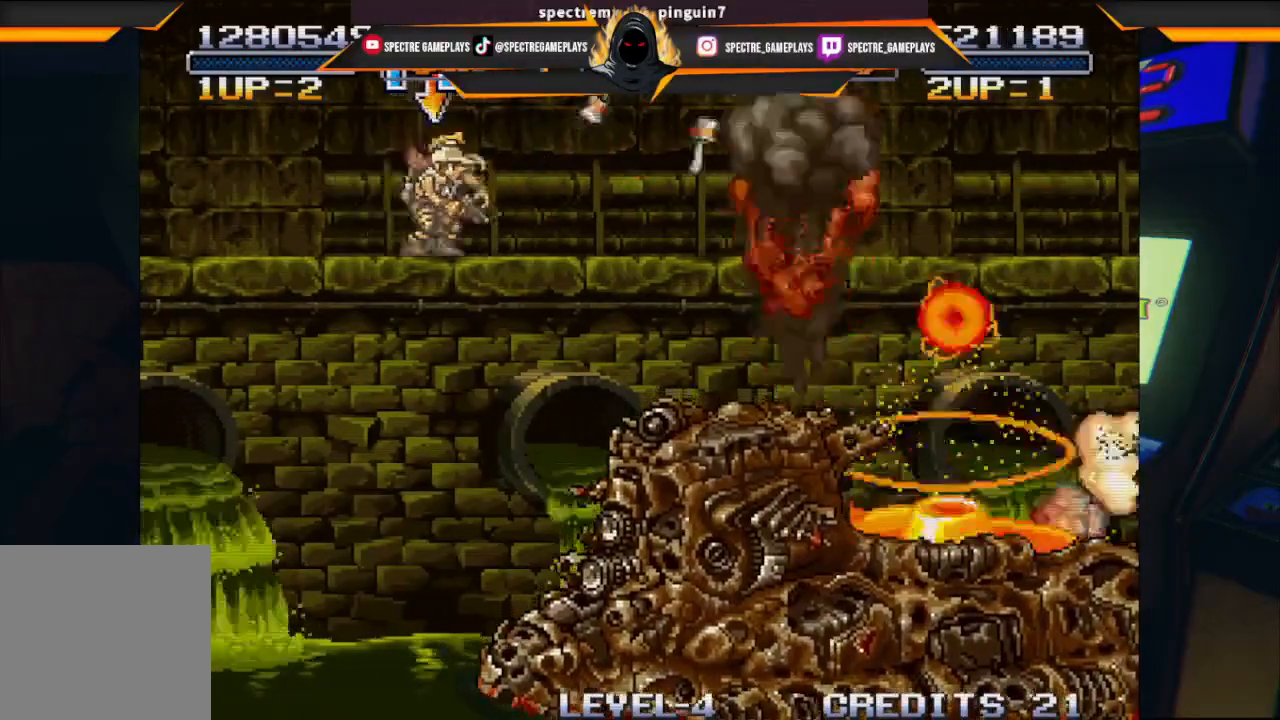
{"buttons": [], "left_stick": "center", "events": [[34, "DPAD_RIGHT", "up"], [101, "B", "up"], [167, "B", "down"], [201, "B", "up"], [301, "B", "down"], [401, "B", "up"]]}
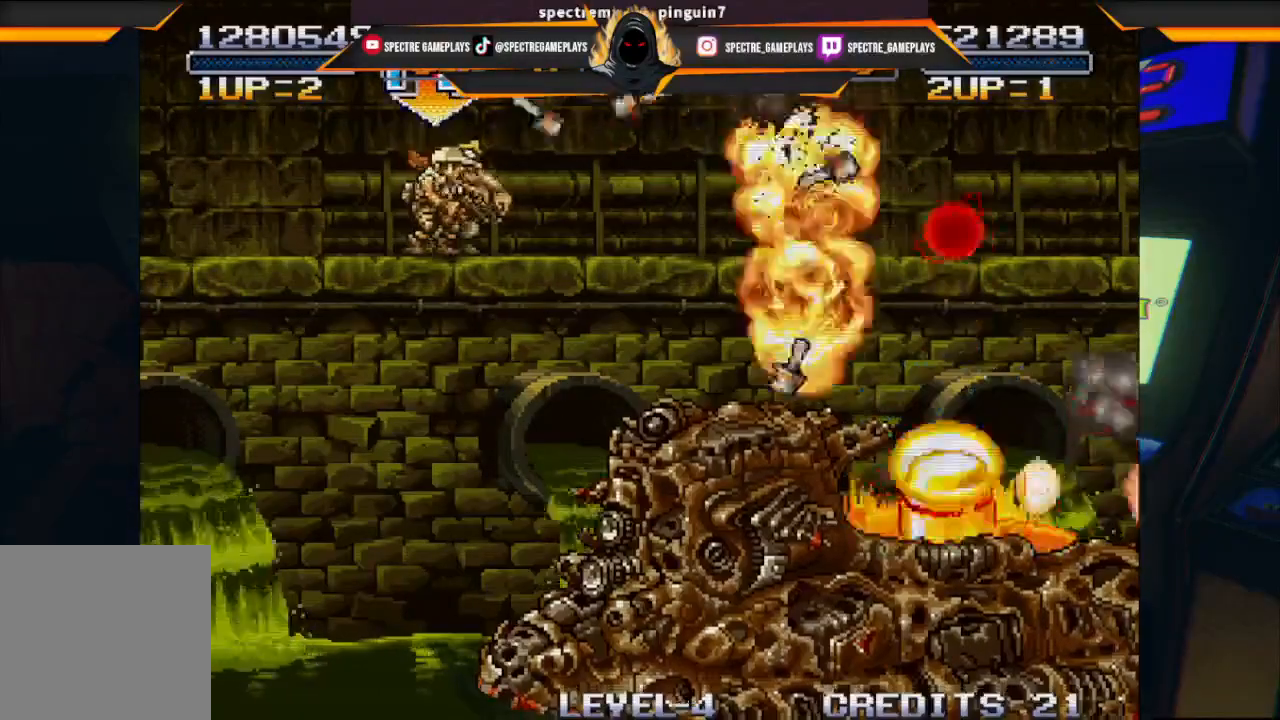
{"buttons": ["B"], "left_stick": "center", "events": [[67, "B", "down"], [133, "B", "up"], [234, "B", "down"], [300, "B", "up"], [434, "B", "down"]]}
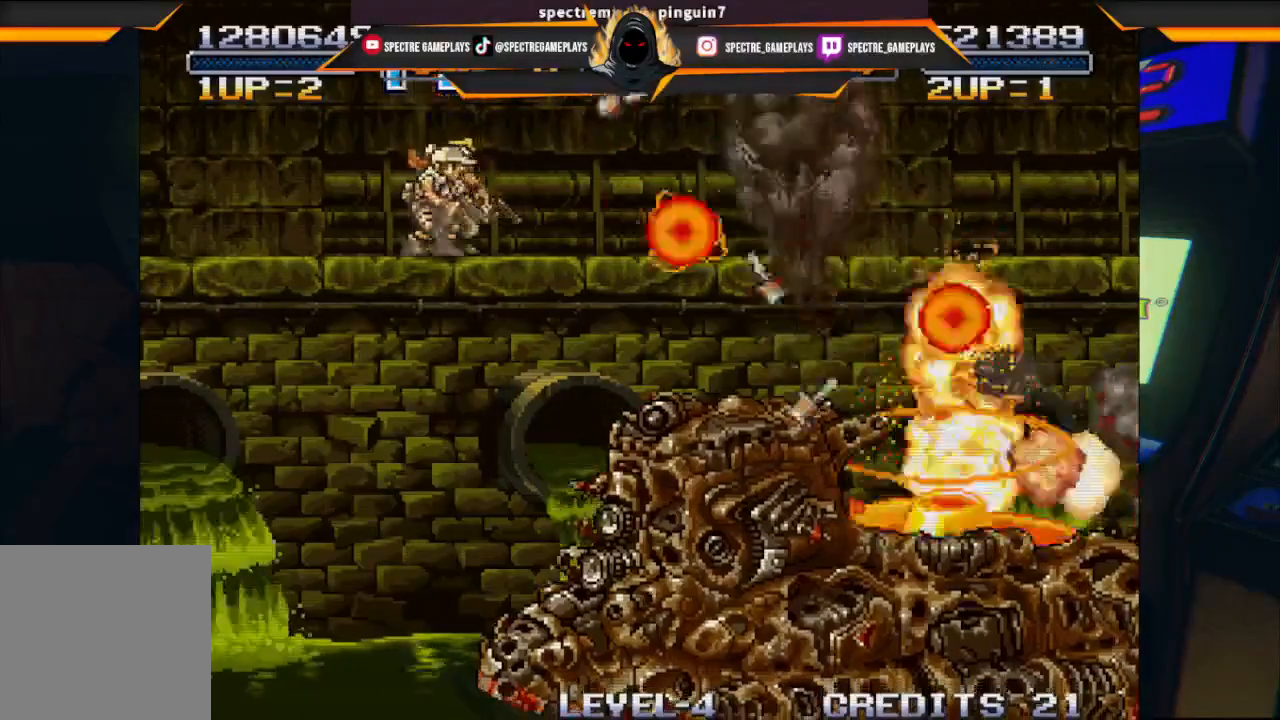
{"buttons": ["DPAD_UP", "DPAD_LEFT"], "left_stick": "center", "events": [[34, "B", "up"], [134, "B", "down"], [167, "B", "up"], [234, "DPAD_UP", "down"], [301, "A", "down"], [368, "DPAD_LEFT", "down"], [501, "A", "up"]]}
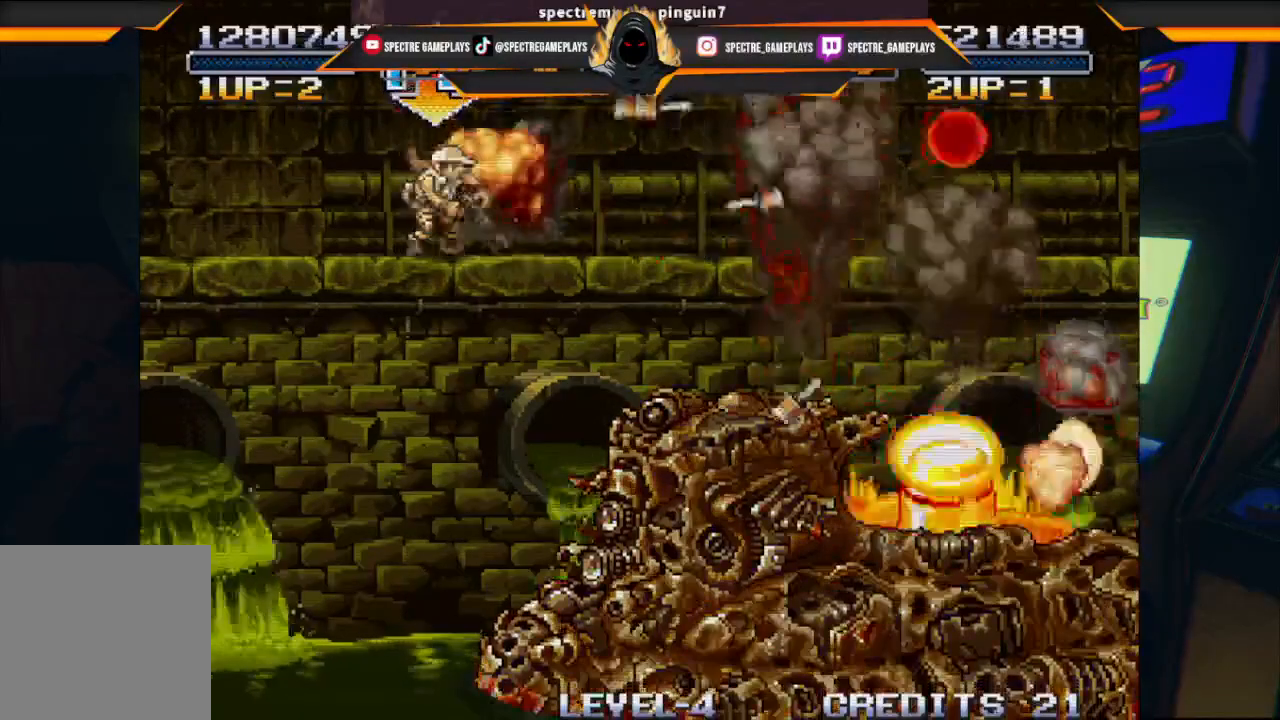
{"buttons": [], "left_stick": "center"}
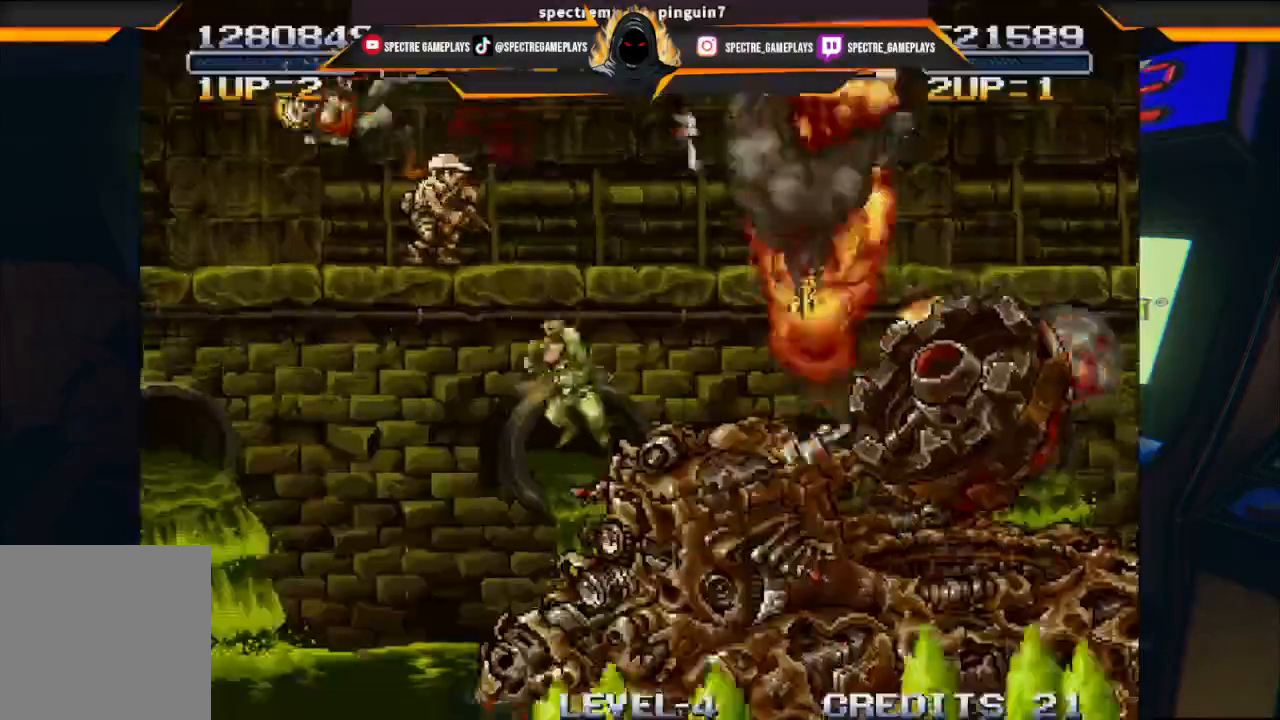
{"buttons": [], "left_stick": "center", "events": []}
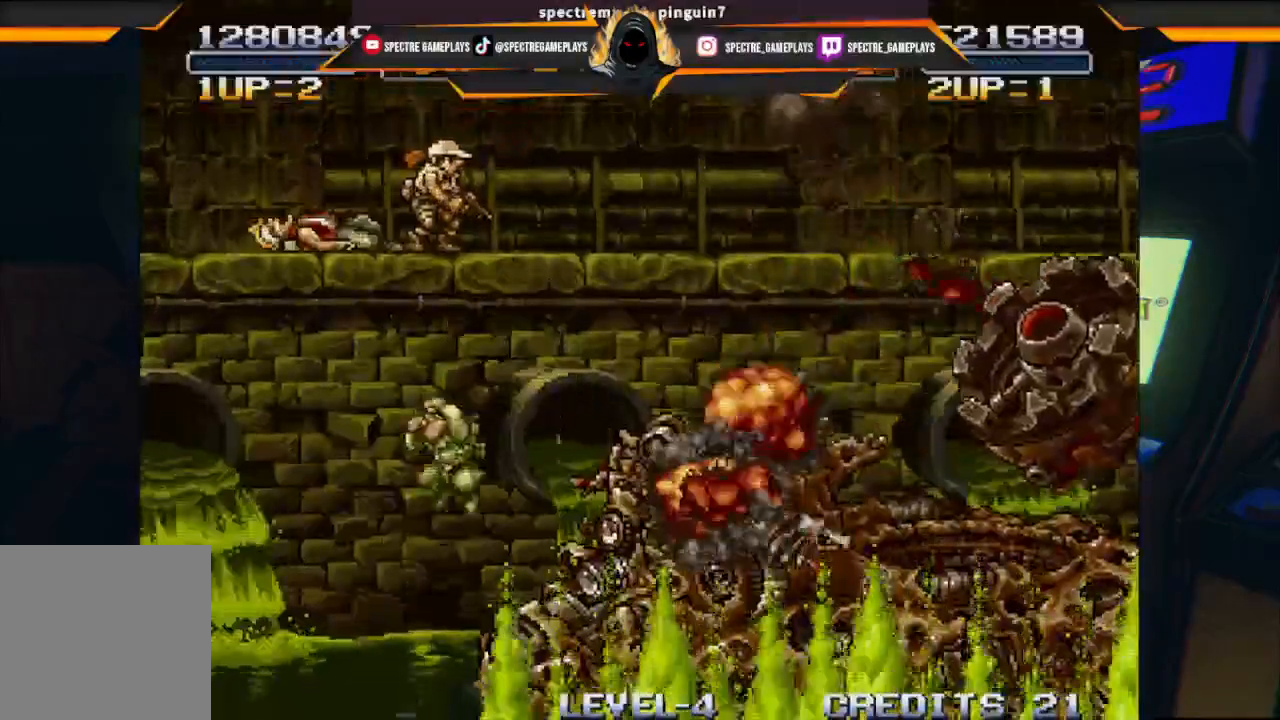
{"buttons": [], "left_stick": "center", "events": []}
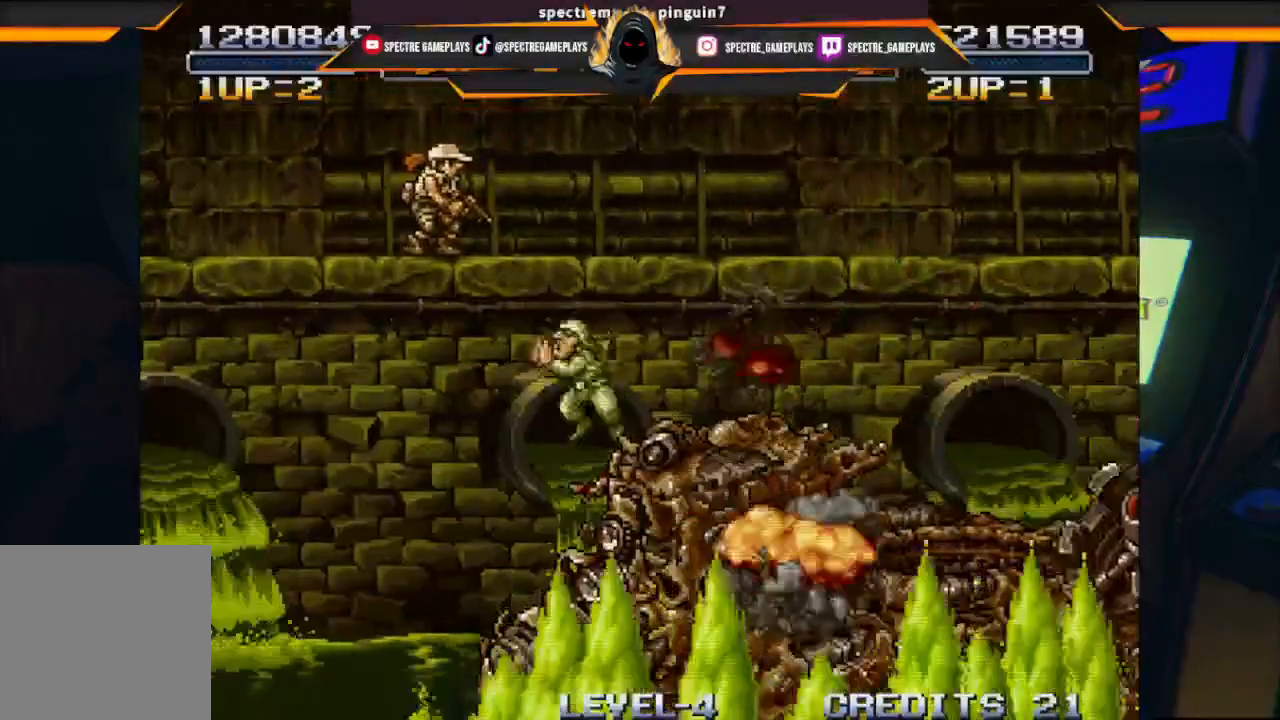
{"buttons": [], "left_stick": "center", "events": [[267, "DPAD_LEFT", "down"], [401, "DPAD_LEFT", "up"]]}
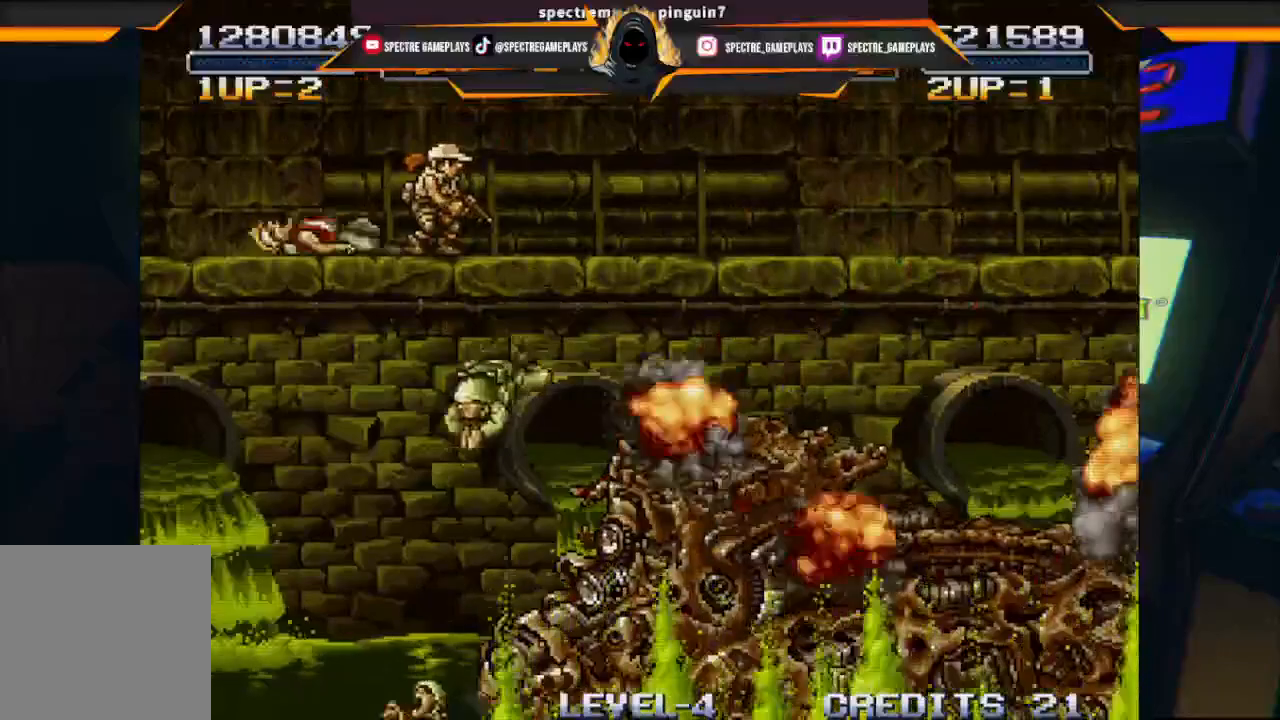
{"buttons": [], "left_stick": "center", "events": []}
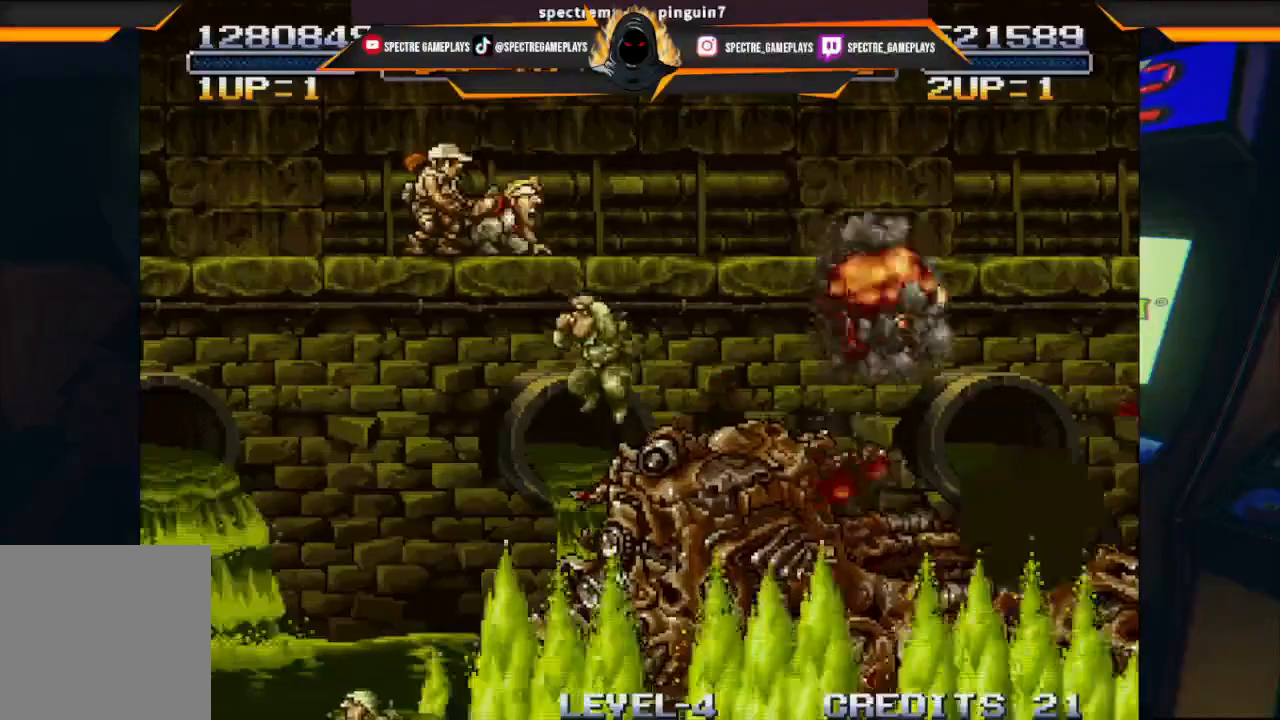
{"buttons": [], "left_stick": "center", "events": []}
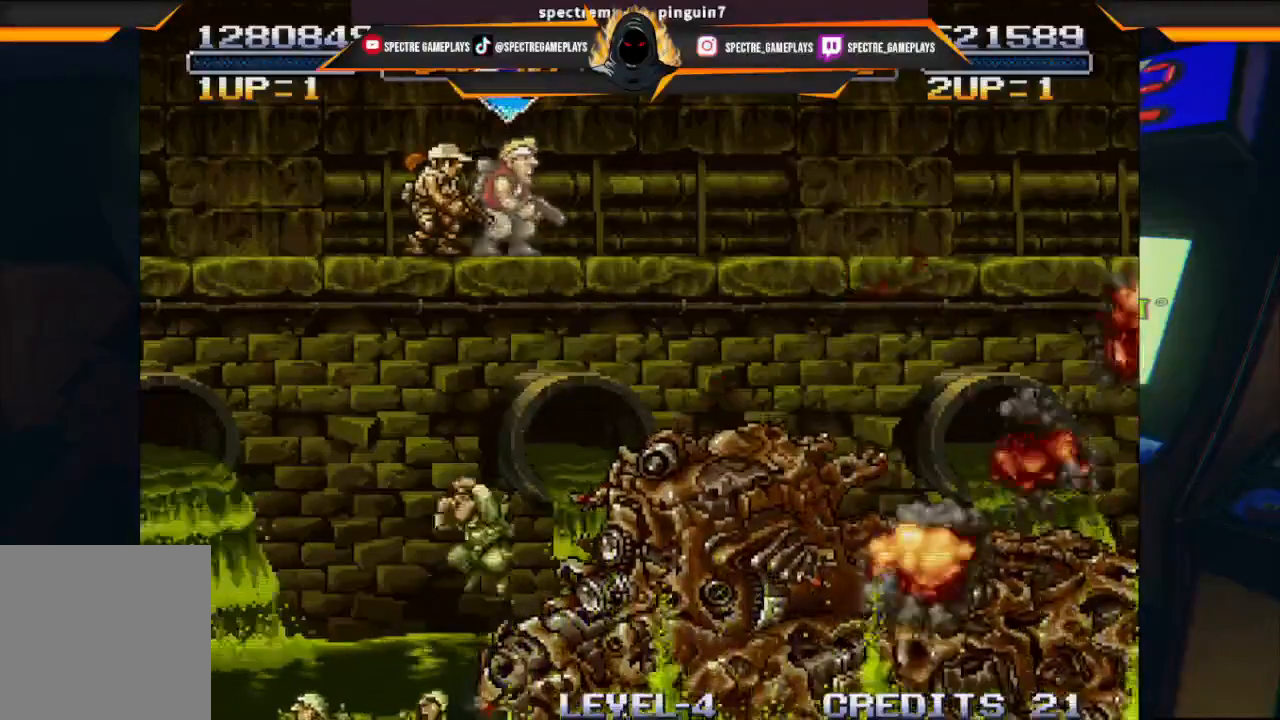
{"buttons": ["DPAD_RIGHT"], "left_stick": "center", "events": [[500, "DPAD_RIGHT", "down"]]}
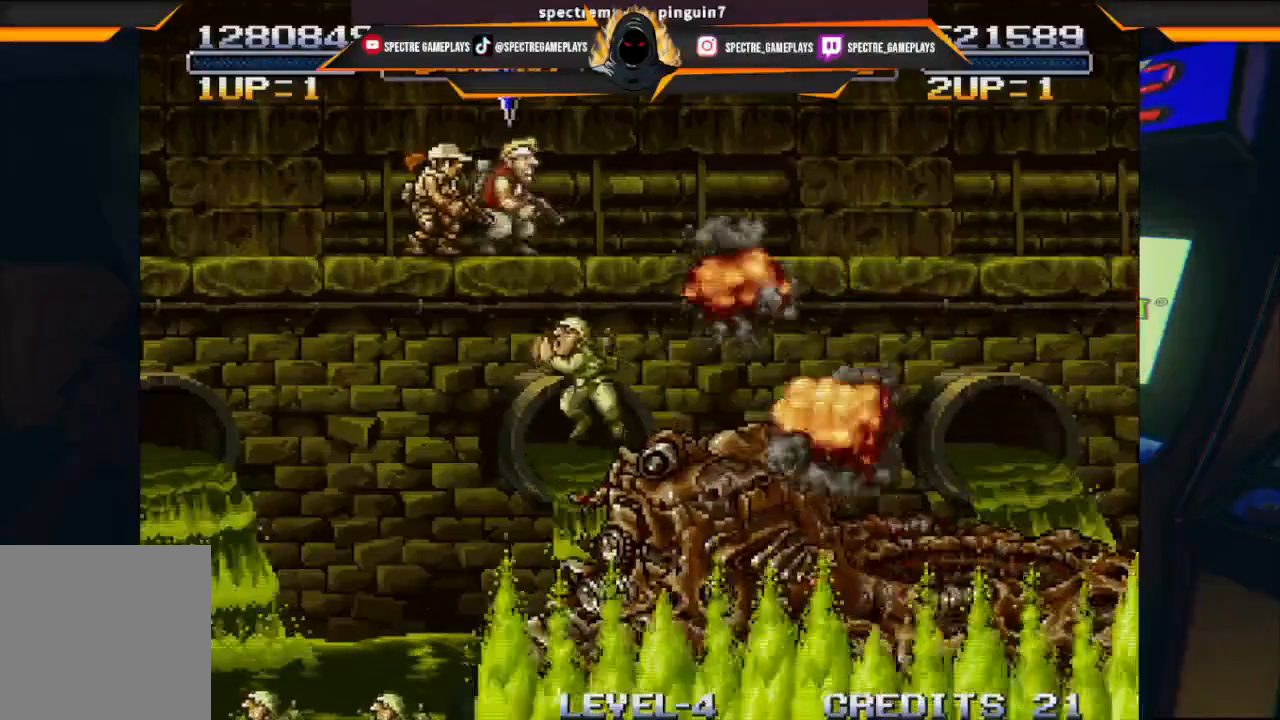
{"buttons": [], "left_stick": "center", "events": [[234, "DPAD_RIGHT", "up"]]}